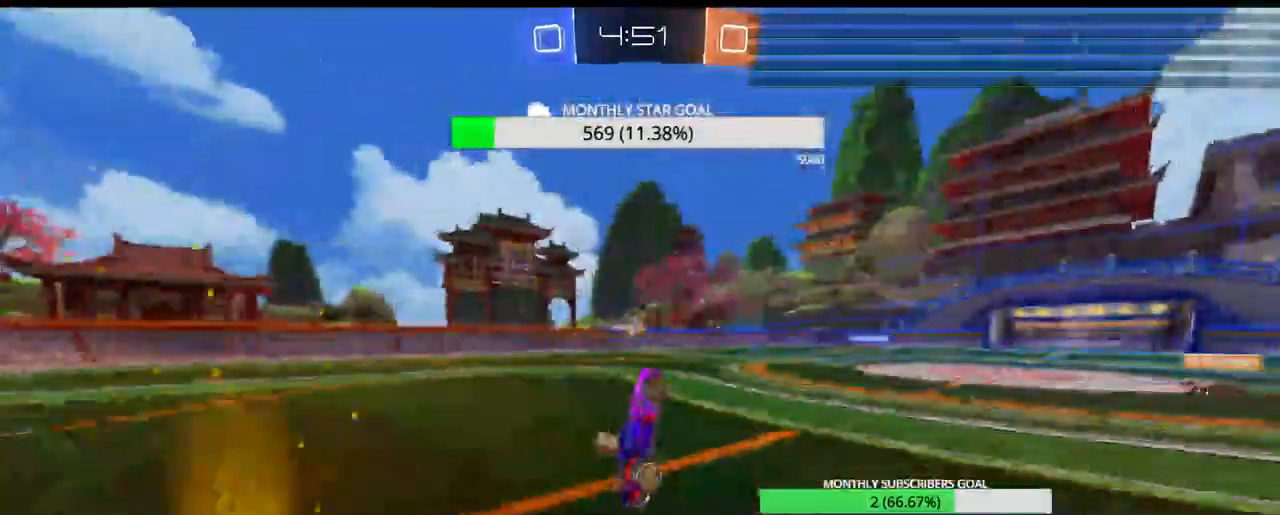
Gameplay with a controller (PlayStation layout); each line is a JSON object with the inputs held at the frame after it. "events" lists button and stick changes between this image and that frame as [ms after this image, input, new state], when the widget could be followed in between. Not read: CIRCLE.
{"buttons": ["CROSS", "R2"], "left_stick": "left", "right_stick": "center", "events": [[17, "CROSS", "up"], [200, "CROSS", "down"], [367, "left_stick", "left"]]}
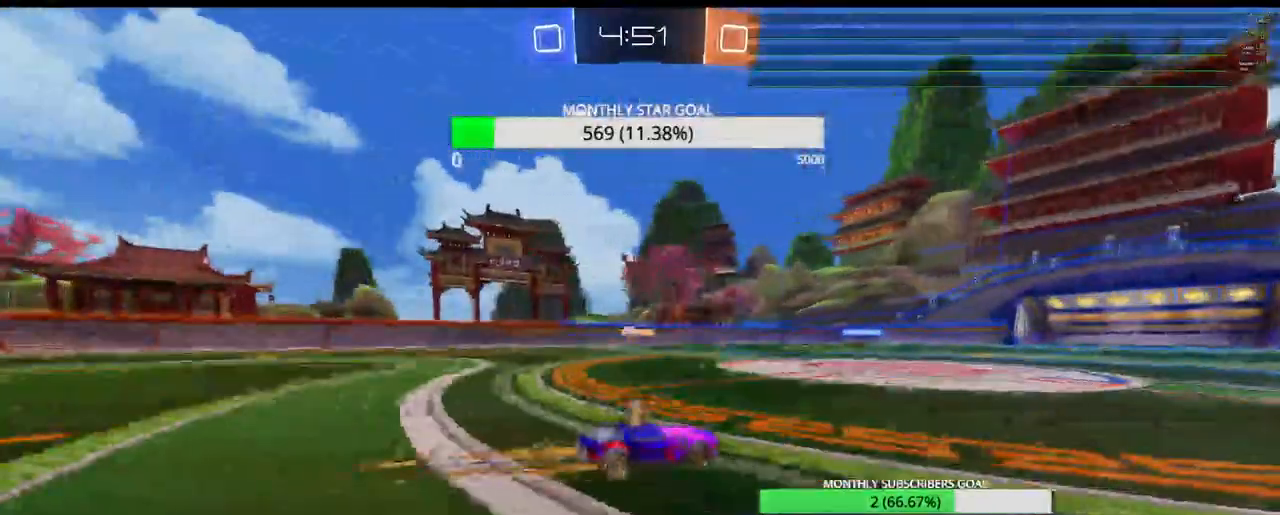
{"buttons": ["R2"], "left_stick": "up-right", "right_stick": "center", "events": [[333, "left_stick", "center"], [433, "left_stick", "up-right"], [500, "CROSS", "up"]]}
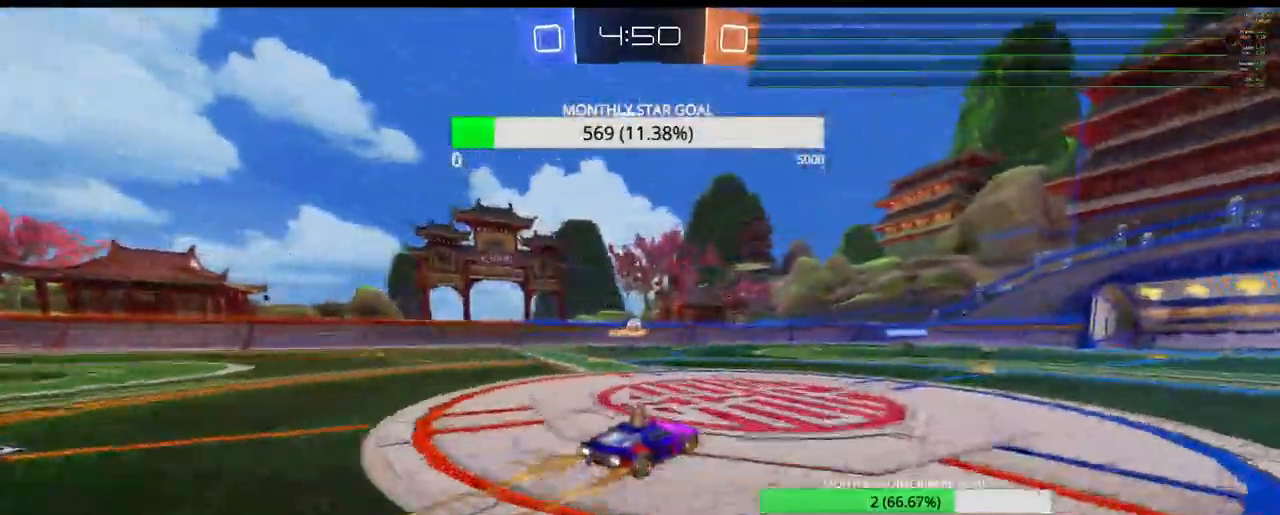
{"buttons": ["R2"], "left_stick": "center", "right_stick": "center", "events": [[100, "left_stick", "center"], [183, "left_stick", "up-right"], [317, "left_stick", "center"]]}
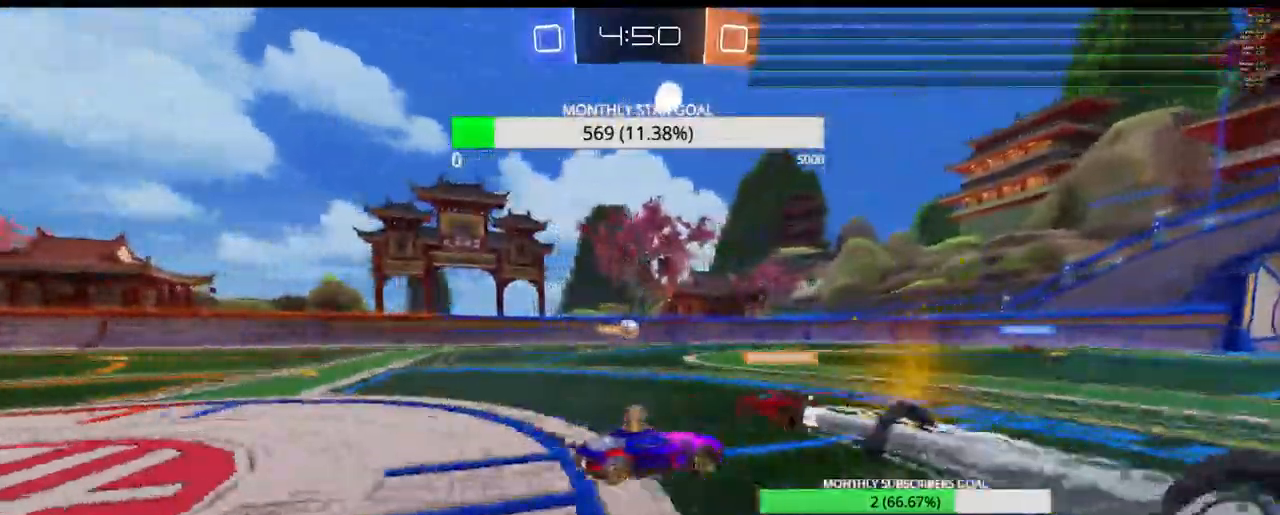
{"buttons": ["R2"], "left_stick": "right", "right_stick": "center"}
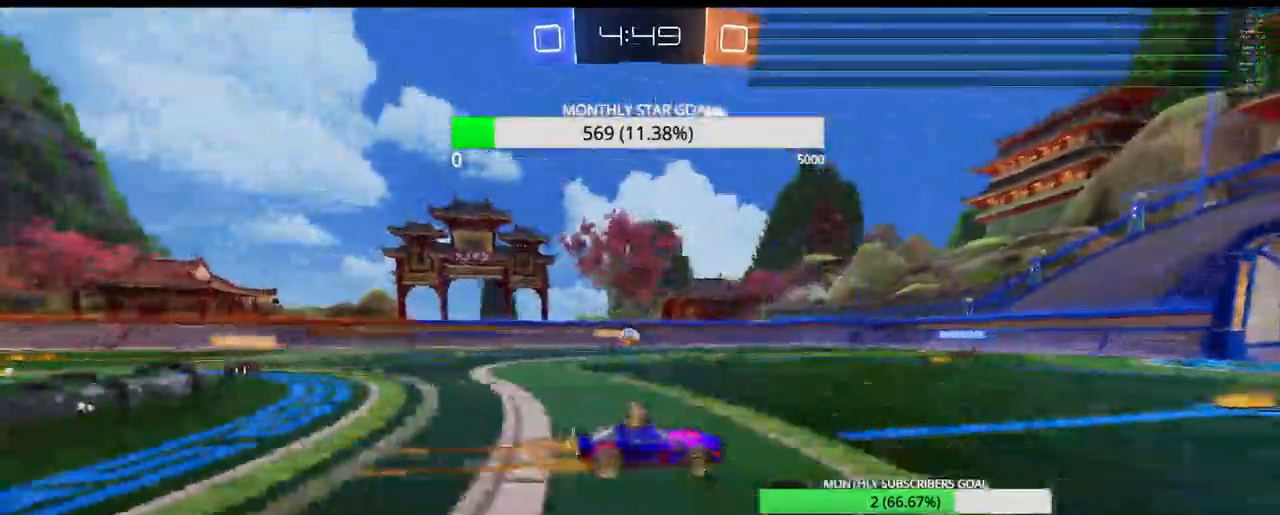
{"buttons": ["CROSS", "R1", "R2"], "left_stick": "left", "right_stick": "center", "events": [[100, "left_stick", "center"], [300, "CROSS", "down"], [317, "left_stick", "left"], [333, "R1", "down"]]}
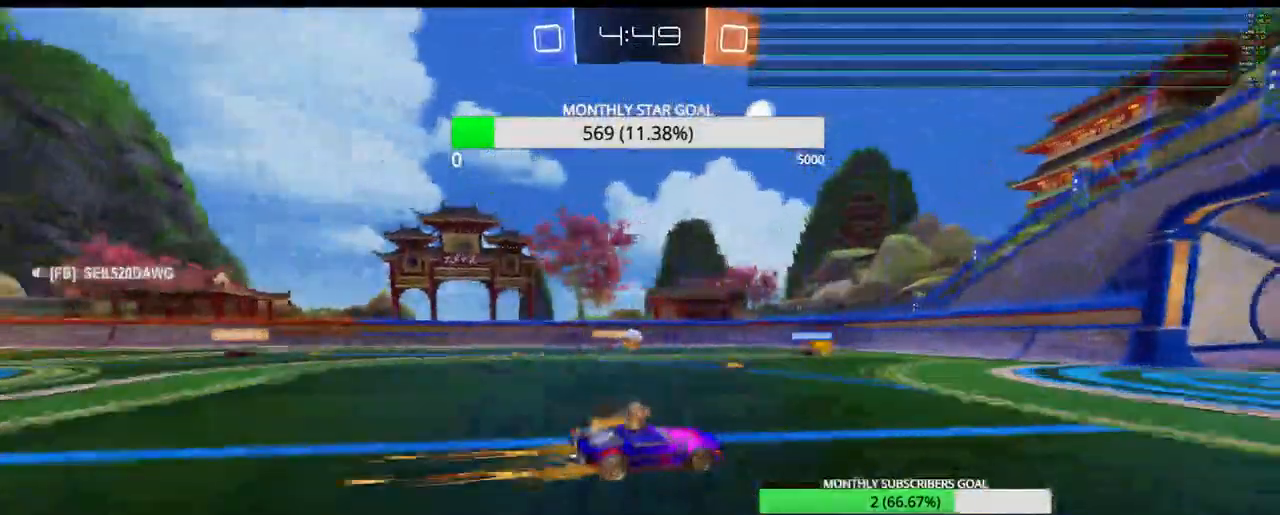
{"buttons": ["R2"], "left_stick": "left", "right_stick": "center", "events": [[17, "R1", "up"], [67, "left_stick", "right"], [250, "CROSS", "up"], [333, "left_stick", "center"], [467, "left_stick", "left"]]}
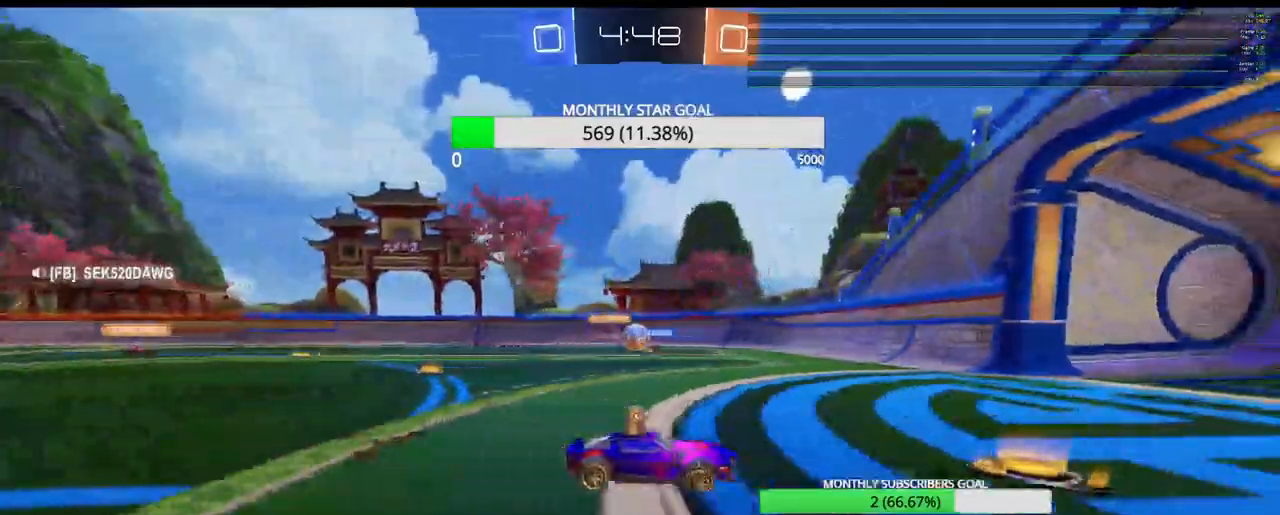
{"buttons": ["R2"], "left_stick": "left", "right_stick": "center", "events": [[17, "L1", "down"], [33, "R2", "up"], [117, "L1", "up"], [183, "L1", "down"], [267, "L1", "up"], [483, "R2", "down"]]}